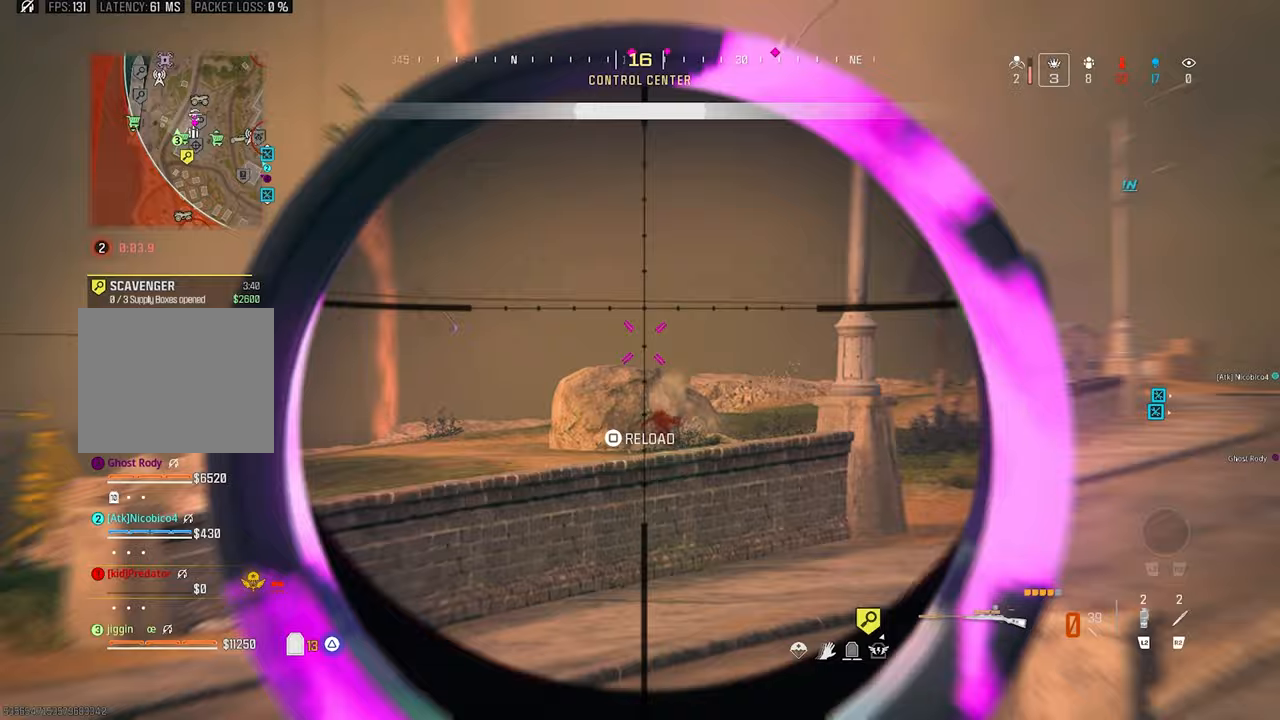
Gameplay with a controller (PlayStation layout); each line is a JSON object with the inputs held at the frame after it. "events" lists button and stick changes between this image and that frame as [ms after this image, input, new state], when the widget could be followed in between. Not read: R3.
{"buttons": [], "left_stick": "right", "right_stick": "right", "events": [[33, "R1", "up"], [67, "L1", "up"], [267, "SQUARE", "down"], [300, "left_stick", "down-right"], [367, "SQUARE", "up"], [400, "right_stick", "right"], [500, "left_stick", "right"]]}
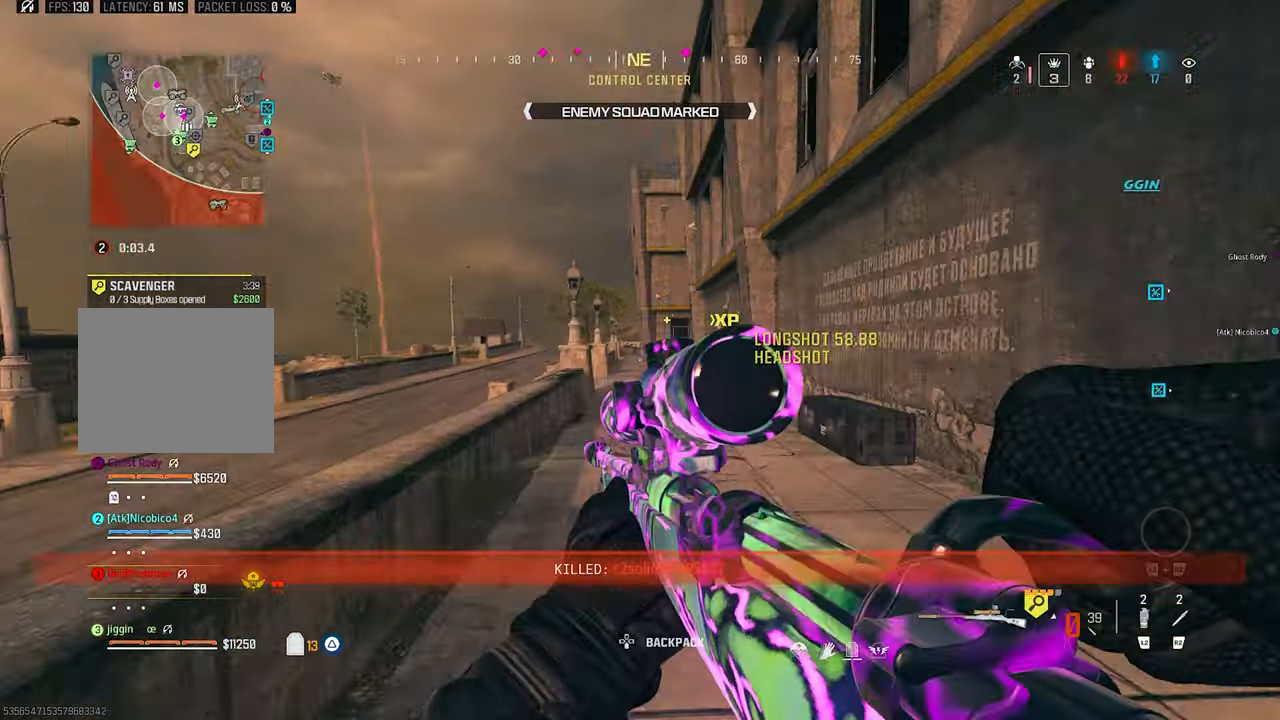
{"buttons": [], "left_stick": "left", "right_stick": "right", "events": [[100, "left_stick", "up"], [133, "right_stick", "center"], [433, "right_stick", "right"], [500, "left_stick", "left"]]}
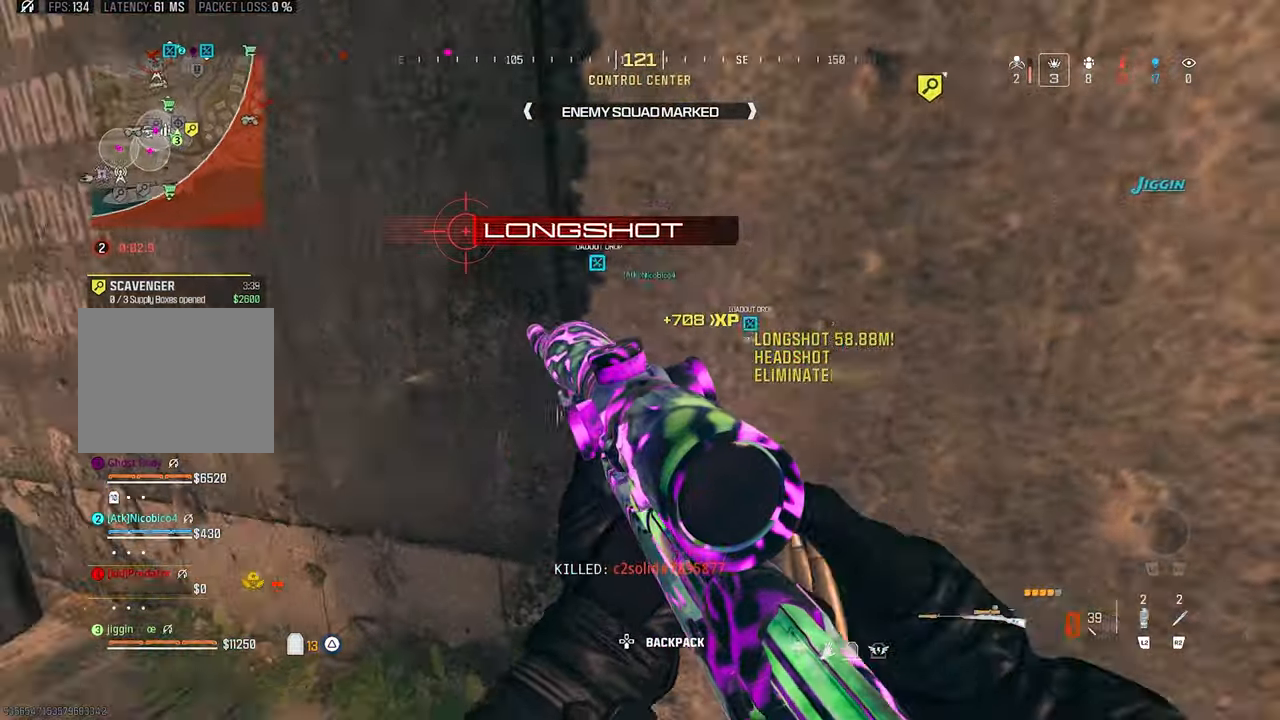
{"buttons": [], "left_stick": "right", "right_stick": "center", "events": [[67, "right_stick", "down-left"], [167, "left_stick", "up-left"], [167, "right_stick", "left"], [267, "left_stick", "up"], [333, "right_stick", "center"], [400, "left_stick", "right"]]}
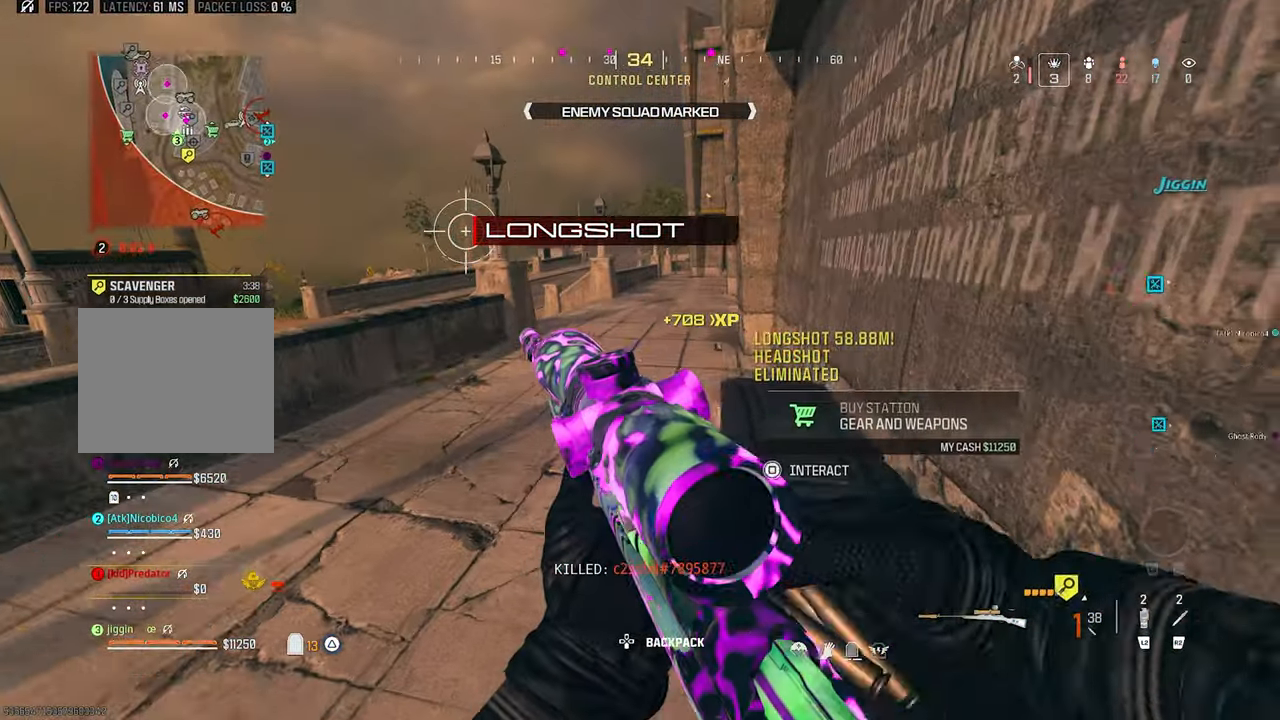
{"buttons": ["DPAD_DOWN"], "left_stick": "center", "right_stick": "center", "events": [[33, "SQUARE", "down"], [67, "left_stick", "center"], [100, "SQUARE", "up"], [267, "CROSS", "down"], [367, "CROSS", "up"], [433, "DPAD_DOWN", "down"]]}
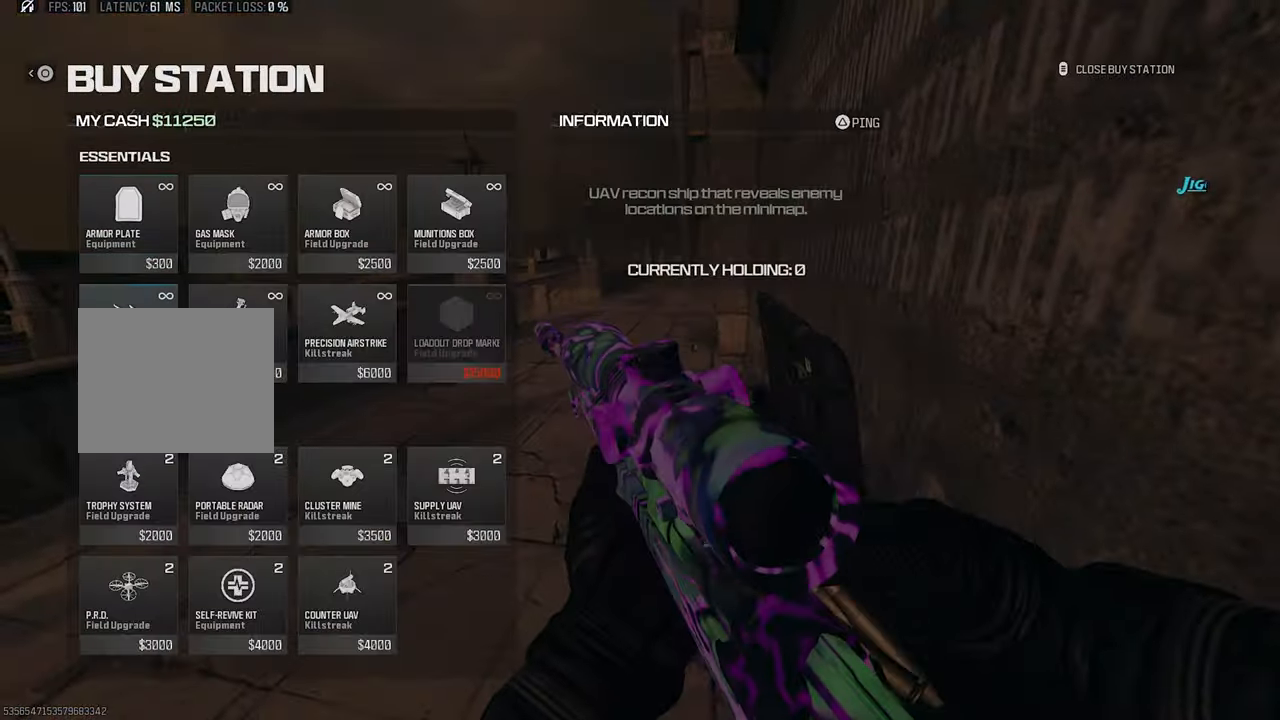
{"buttons": ["CIRCLE"], "left_stick": "center", "right_stick": "center", "events": [[33, "DPAD_DOWN", "up"], [100, "CROSS", "down"], [200, "CROSS", "up"], [300, "CIRCLE", "down"], [433, "CIRCLE", "up"], [500, "CIRCLE", "down"]]}
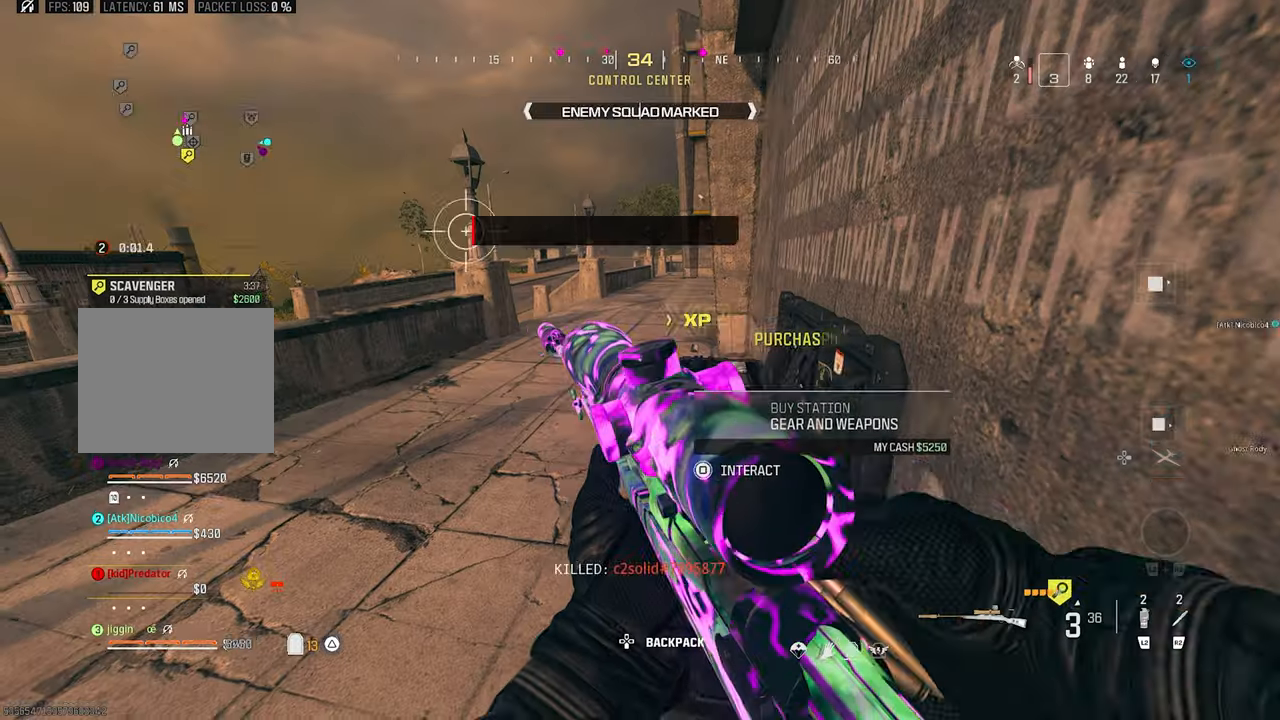
{"buttons": [], "left_stick": "center", "right_stick": "center", "events": [[100, "CIRCLE", "up"], [100, "DPAD_RIGHT", "down"], [233, "DPAD_RIGHT", "up"], [400, "SQUARE", "down"], [467, "SQUARE", "up"]]}
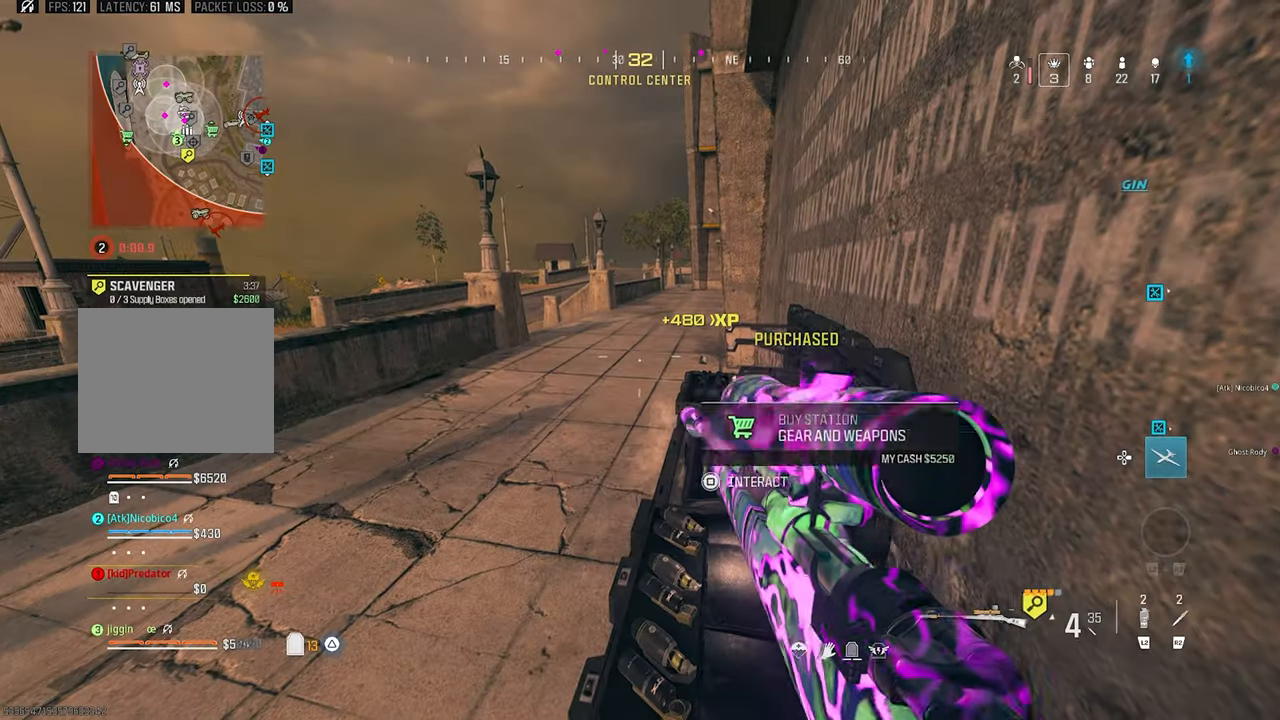
{"buttons": [], "left_stick": "center", "right_stick": "center", "events": [[167, "CROSS", "down"], [267, "CROSS", "up"], [400, "DPAD_UP", "down"], [500, "DPAD_UP", "up"]]}
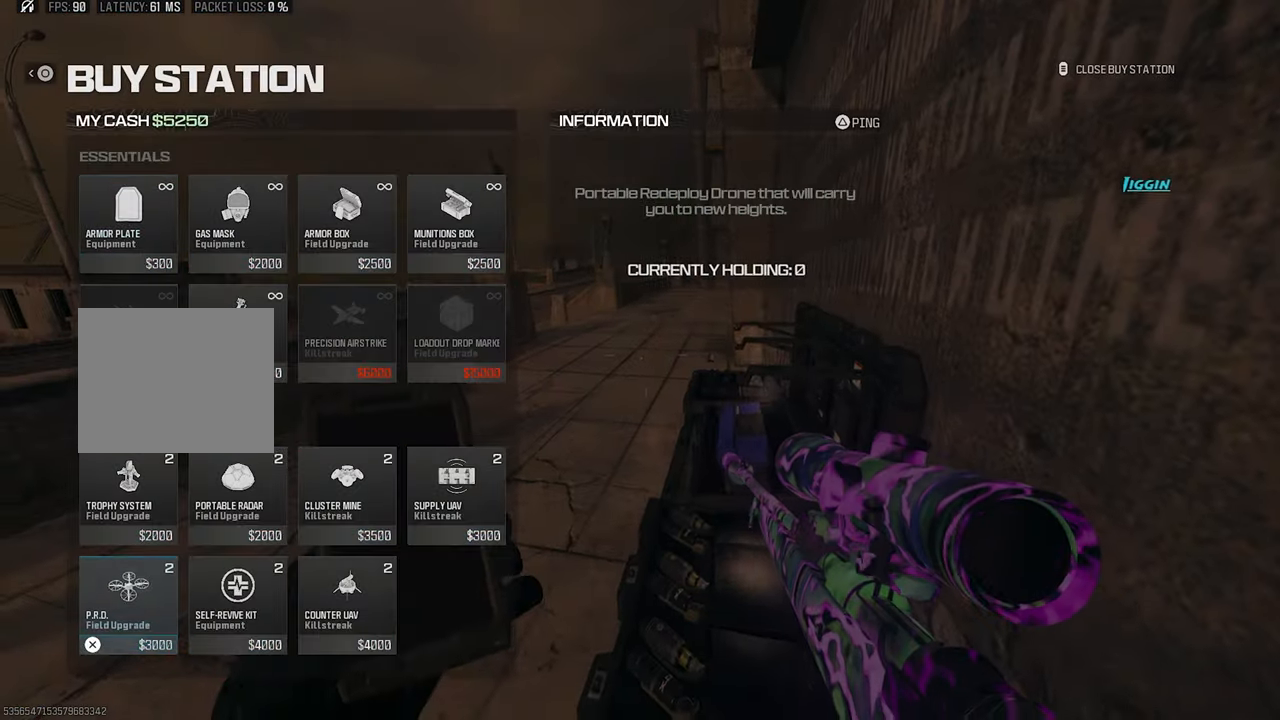
{"buttons": [], "left_stick": "center", "right_stick": "center", "events": [[100, "DPAD_RIGHT", "down"], [233, "CROSS", "down"], [233, "DPAD_RIGHT", "up"], [333, "CROSS", "up"]]}
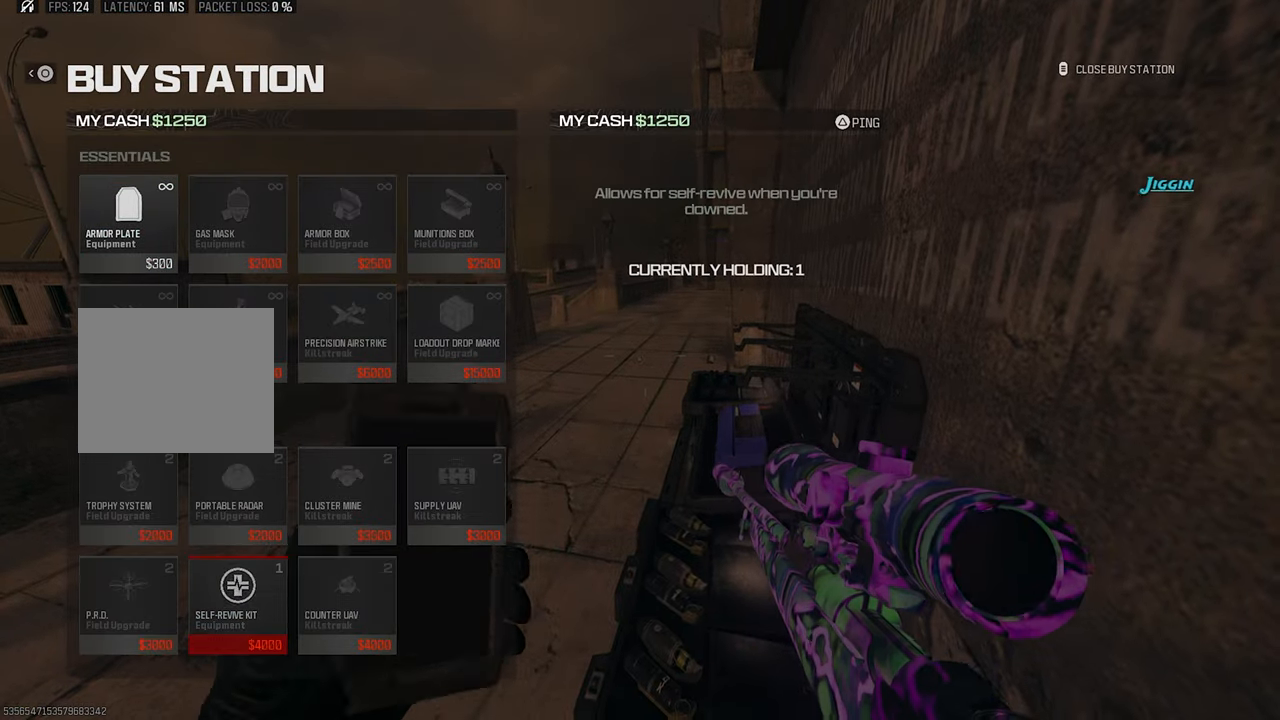
{"buttons": [], "left_stick": "left", "right_stick": "up-left", "events": [[33, "DPAD_LEFT", "down"], [133, "DPAD_LEFT", "up"], [200, "CIRCLE", "down"], [300, "CIRCLE", "up"], [367, "CIRCLE", "down"], [433, "left_stick", "left"], [433, "right_stick", "up-left"], [467, "CIRCLE", "up"]]}
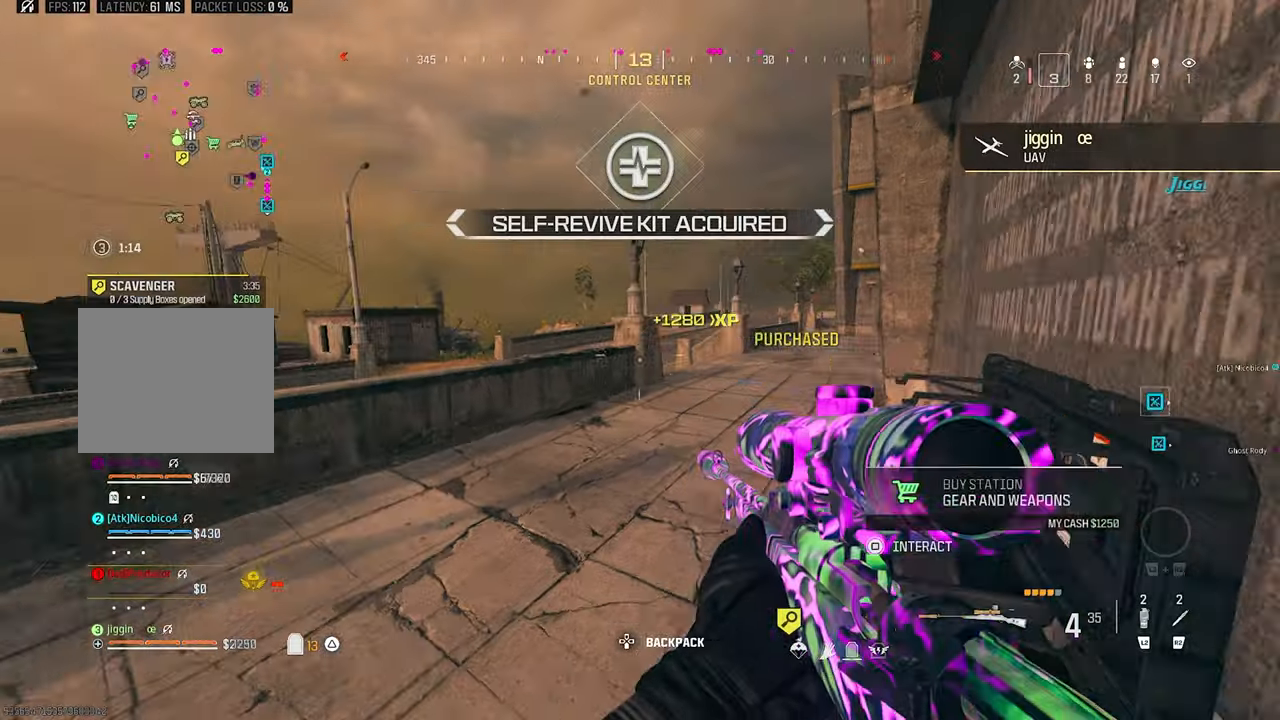
{"buttons": ["CROSS"], "left_stick": "up-right", "right_stick": "left", "events": [[67, "right_stick", "center"], [100, "left_stick", "up"], [200, "right_stick", "right"], [300, "right_stick", "center"], [433, "left_stick", "up-right"], [467, "right_stick", "left"], [500, "CROSS", "down"]]}
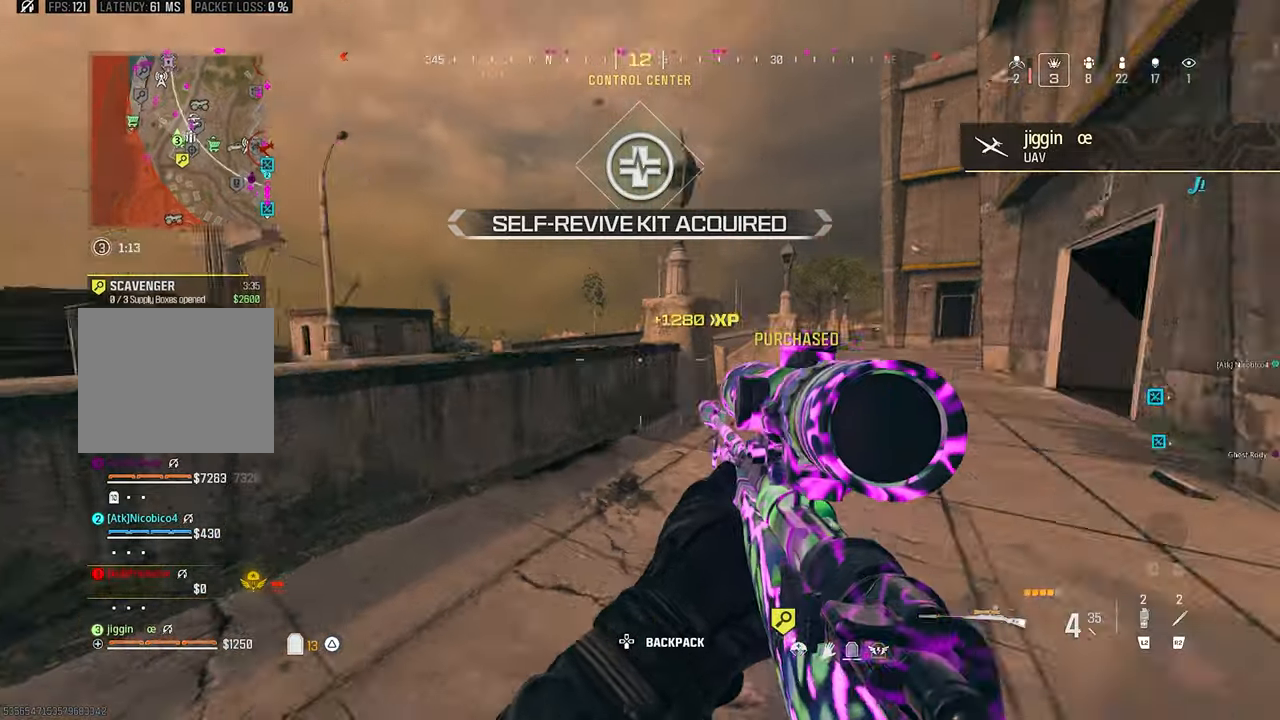
{"buttons": [], "left_stick": "left", "right_stick": "center", "events": [[67, "left_stick", "right"], [134, "CROSS", "up"], [134, "right_stick", "center"], [400, "left_stick", "left"]]}
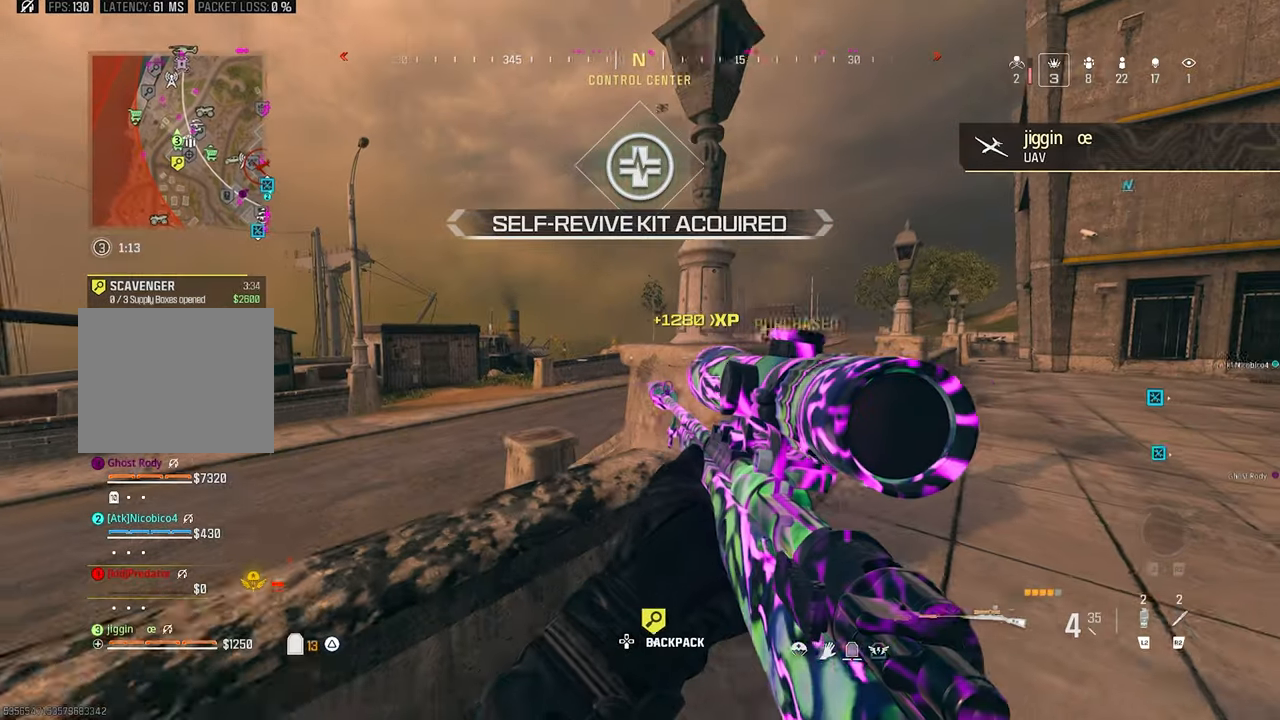
{"buttons": [], "left_stick": "up-left", "right_stick": "center", "events": [[100, "left_stick", "center"], [167, "left_stick", "left"], [234, "left_stick", "up-left"], [300, "CROSS", "down"], [434, "CROSS", "up"]]}
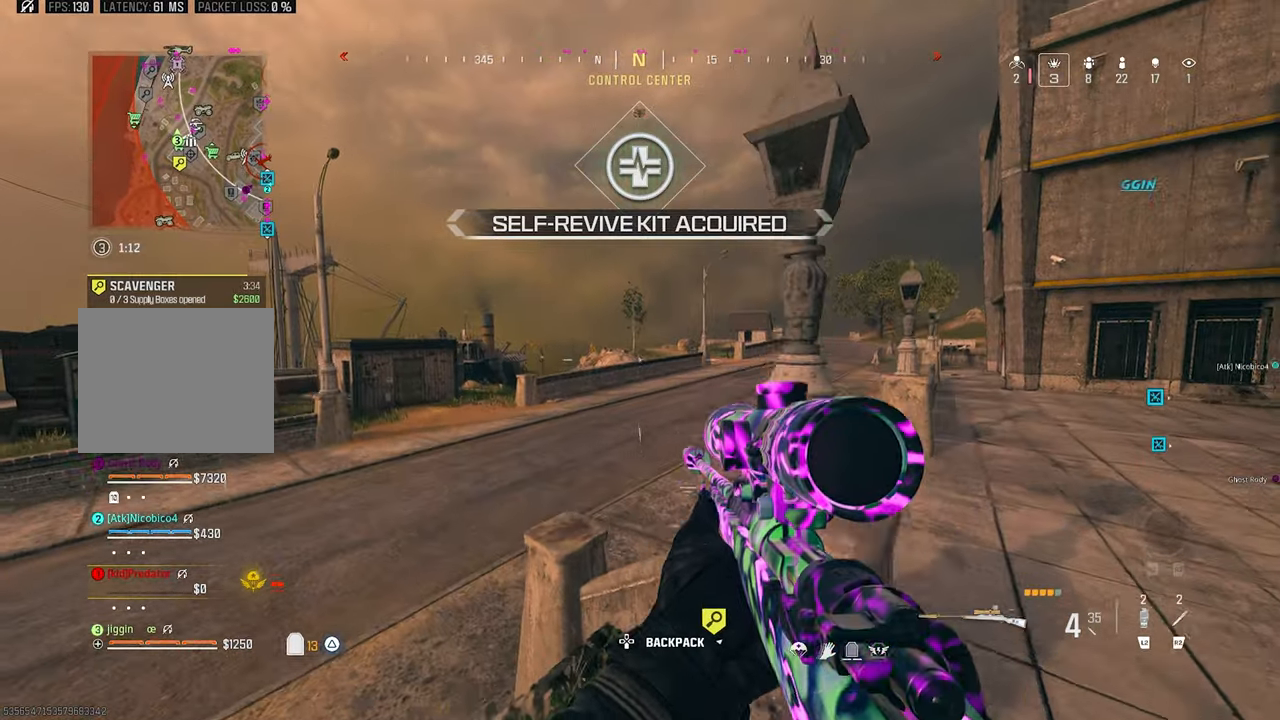
{"buttons": ["TRIANGLE"], "left_stick": "up", "right_stick": "center", "events": [[300, "right_stick", "left"], [400, "right_stick", "center"], [434, "left_stick", "up"], [467, "TRIANGLE", "down"]]}
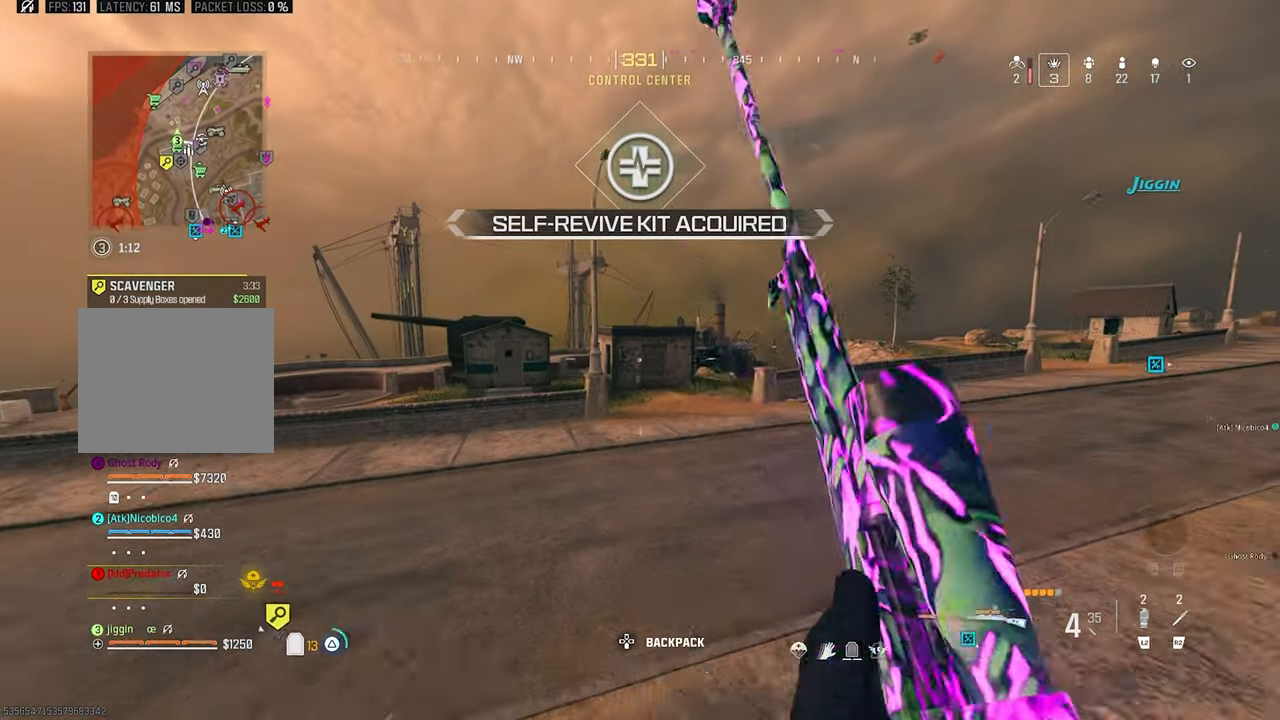
{"buttons": [], "left_stick": "up-left", "right_stick": "center", "events": [[67, "TRIANGLE", "up"], [117, "right_stick", "right"], [200, "right_stick", "center"], [400, "left_stick", "up-left"]]}
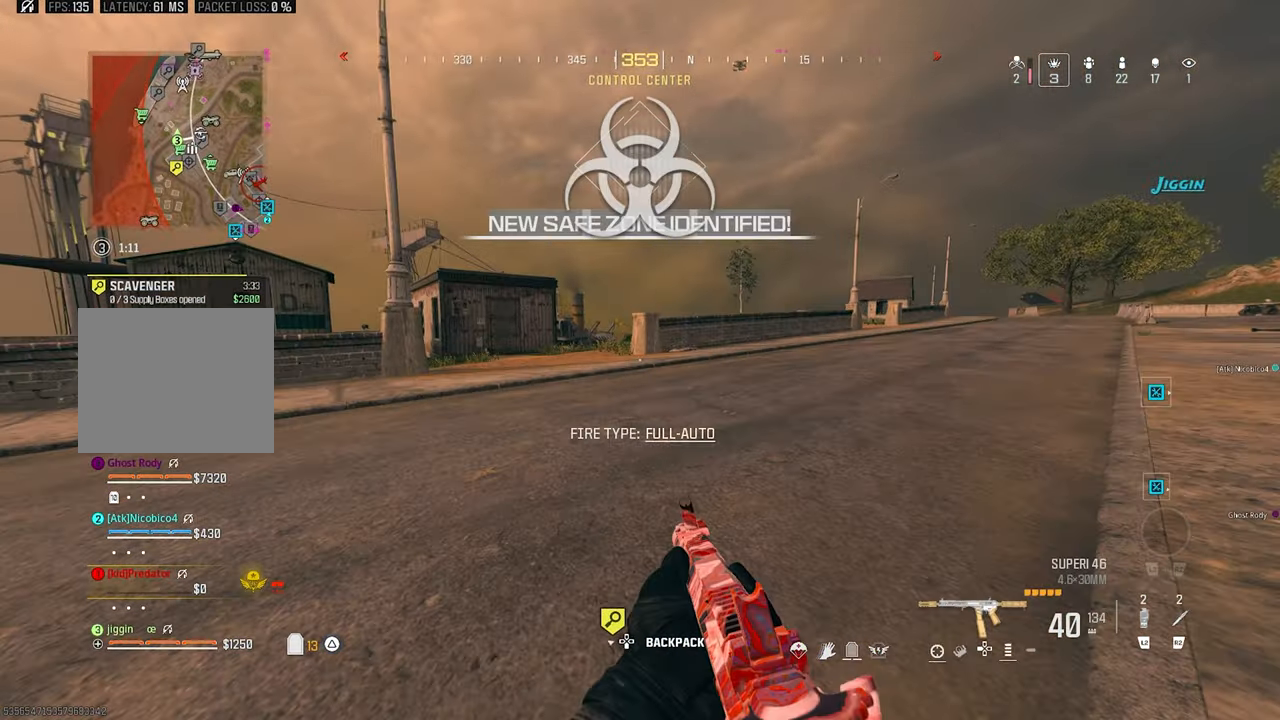
{"buttons": [], "left_stick": "up-left", "right_stick": "center", "events": [[234, "CROSS", "down"], [334, "CROSS", "up"], [334, "L3", "down"], [334, "right_stick", "left"], [434, "L3", "up"], [467, "right_stick", "center"]]}
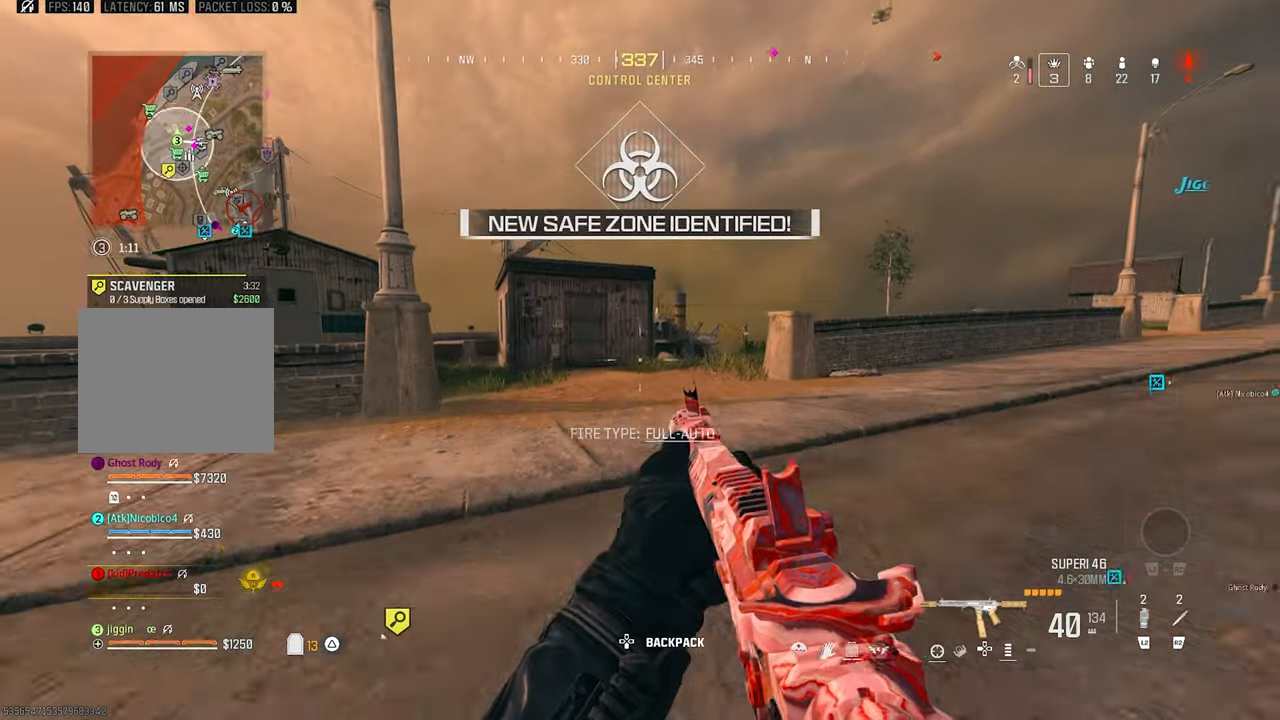
{"buttons": [], "left_stick": "up-left", "right_stick": "center", "events": [[34, "L3", "down"], [34, "left_stick", "up"], [100, "L3", "up"], [167, "L3", "down"], [200, "right_stick", "right"], [367, "CROSS", "down"], [400, "left_stick", "up-left"], [434, "L3", "up"], [467, "CROSS", "up"], [467, "right_stick", "center"]]}
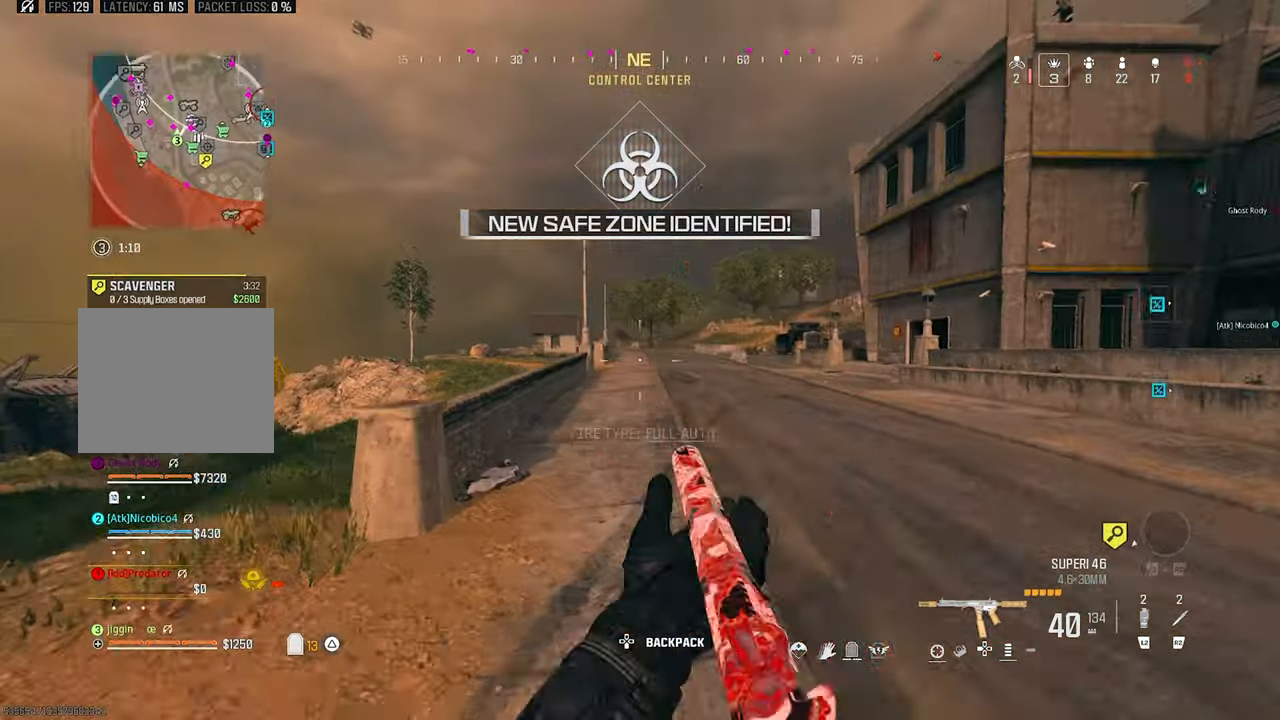
{"buttons": ["L1"], "left_stick": "up-left", "right_stick": "center", "events": [[84, "left_stick", "left"], [334, "left_stick", "up-left"], [400, "L1", "down"]]}
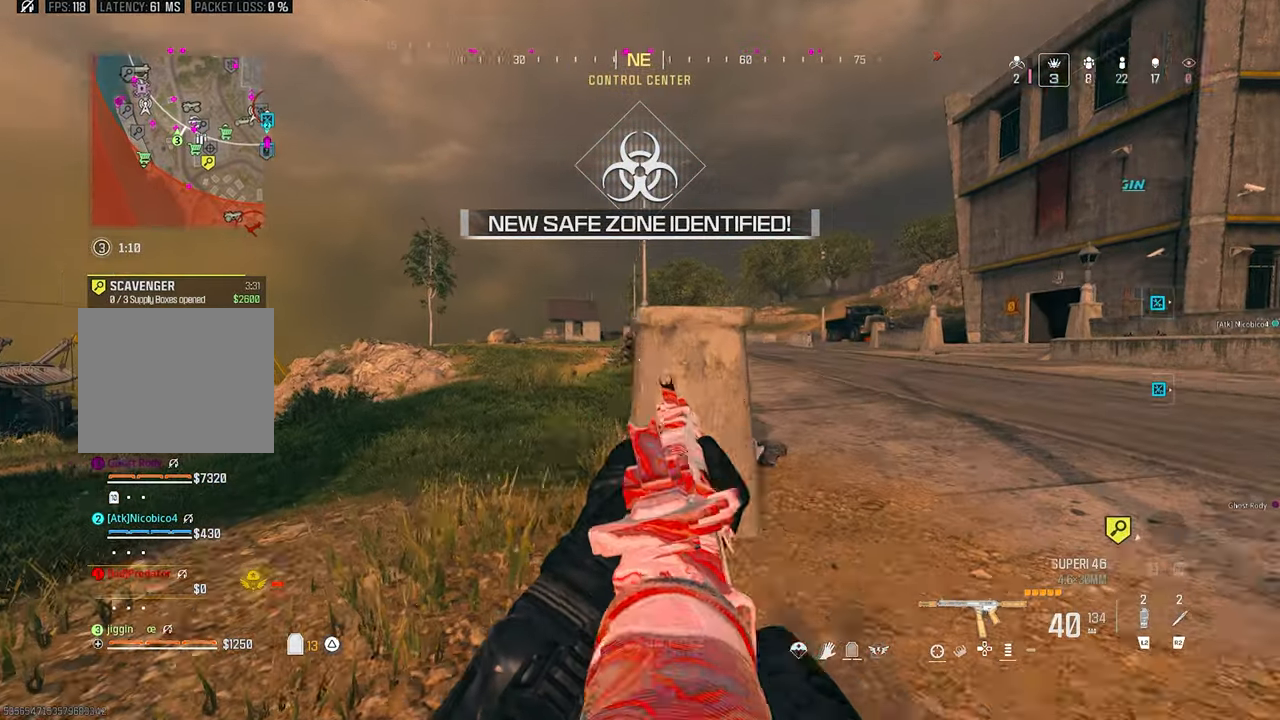
{"buttons": ["L1", "R1"], "left_stick": "up-right", "right_stick": "center", "events": [[134, "R1", "down"], [234, "right_stick", "right"], [267, "left_stick", "up"], [334, "right_stick", "center"], [434, "left_stick", "up-right"]]}
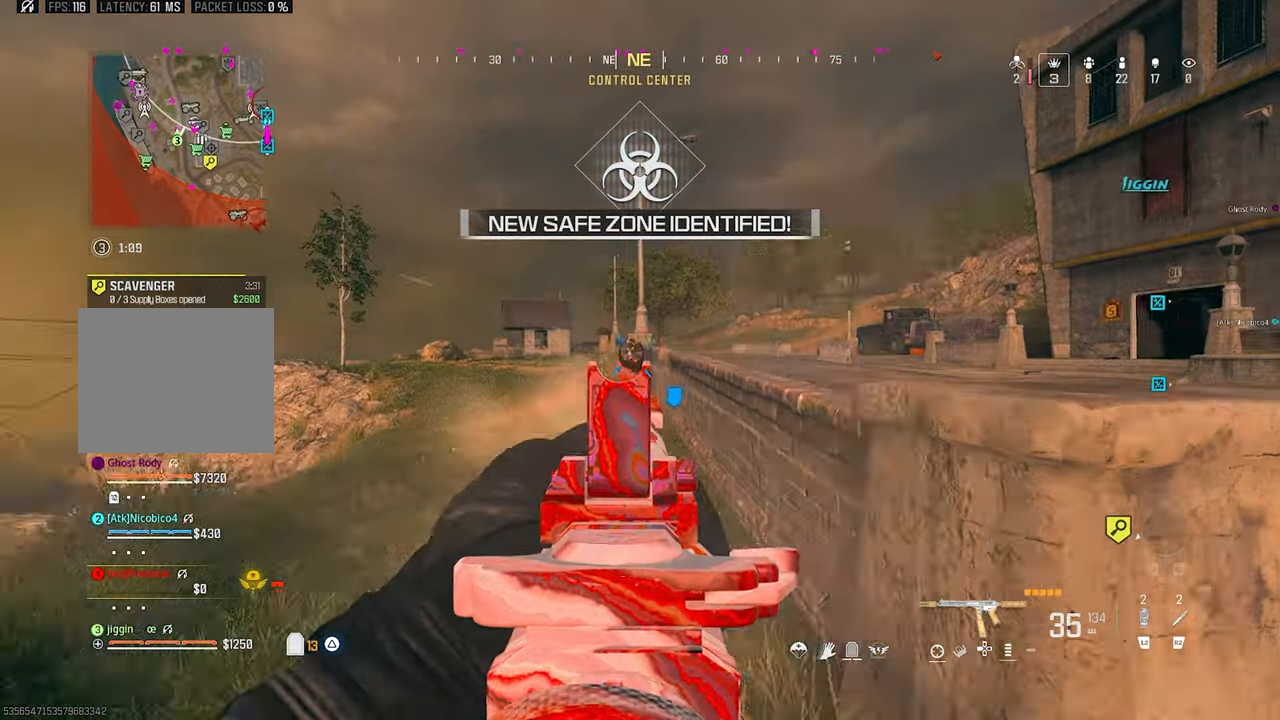
{"buttons": ["L1", "R1"], "left_stick": "down-right", "right_stick": "center", "events": [[134, "left_stick", "down"], [267, "left_stick", "left"], [334, "left_stick", "down"], [434, "left_stick", "down-right"]]}
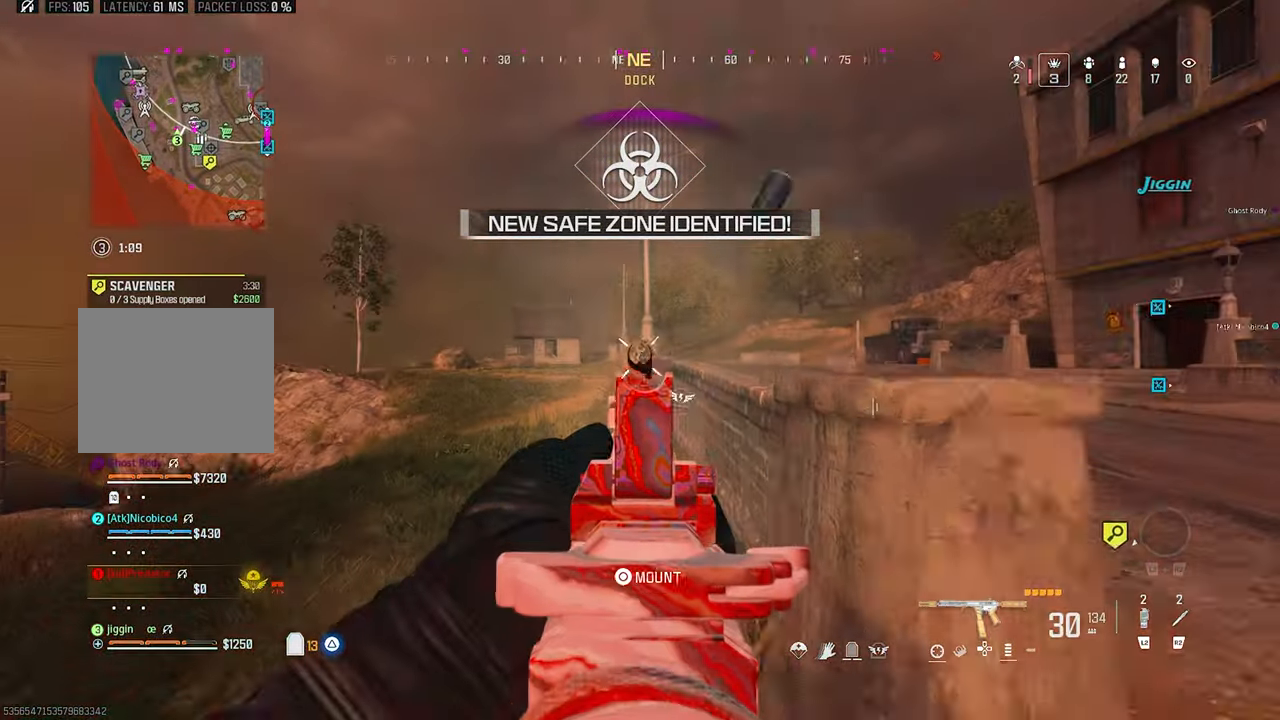
{"buttons": ["L1"], "left_stick": "up", "right_stick": "down", "events": [[200, "left_stick", "up-left"], [367, "right_stick", "down"], [467, "R1", "up"], [467, "left_stick", "up"]]}
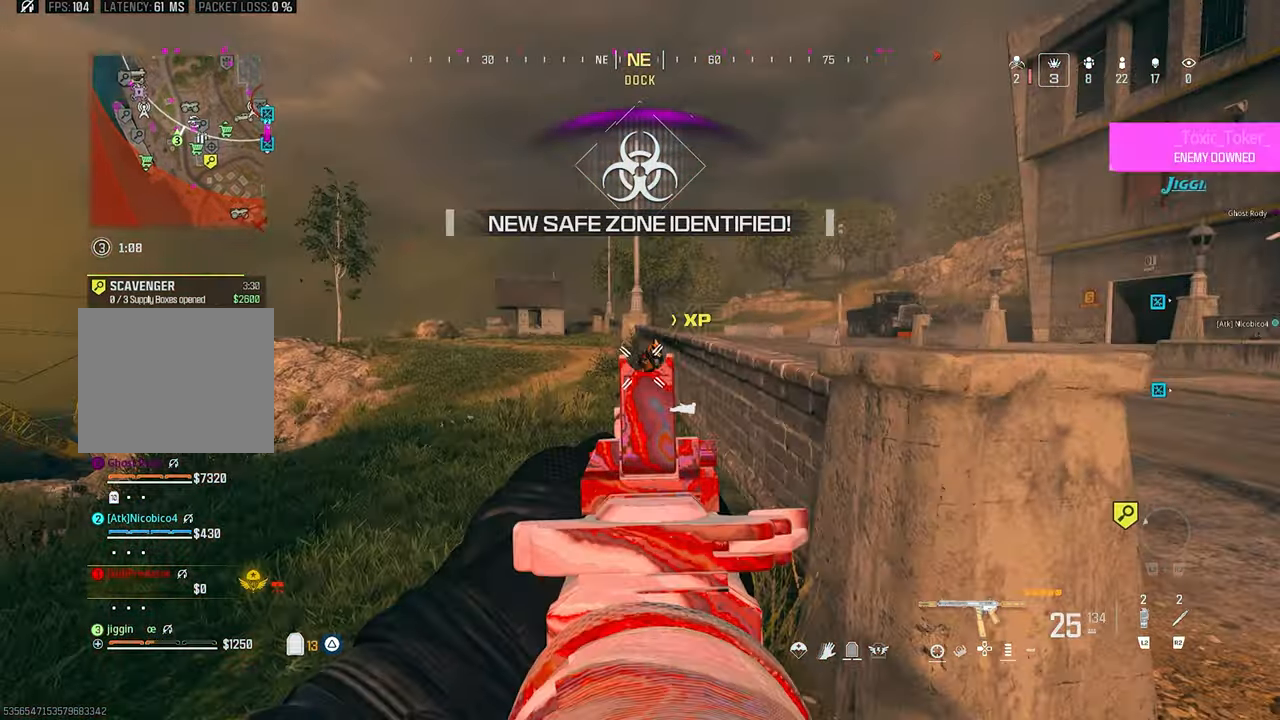
{"buttons": [], "left_stick": "down", "right_stick": "center", "events": [[34, "L1", "up"], [100, "R2", "down"], [166, "left_stick", "right"], [200, "R2", "up"], [400, "left_stick", "down"], [500, "right_stick", "center"]]}
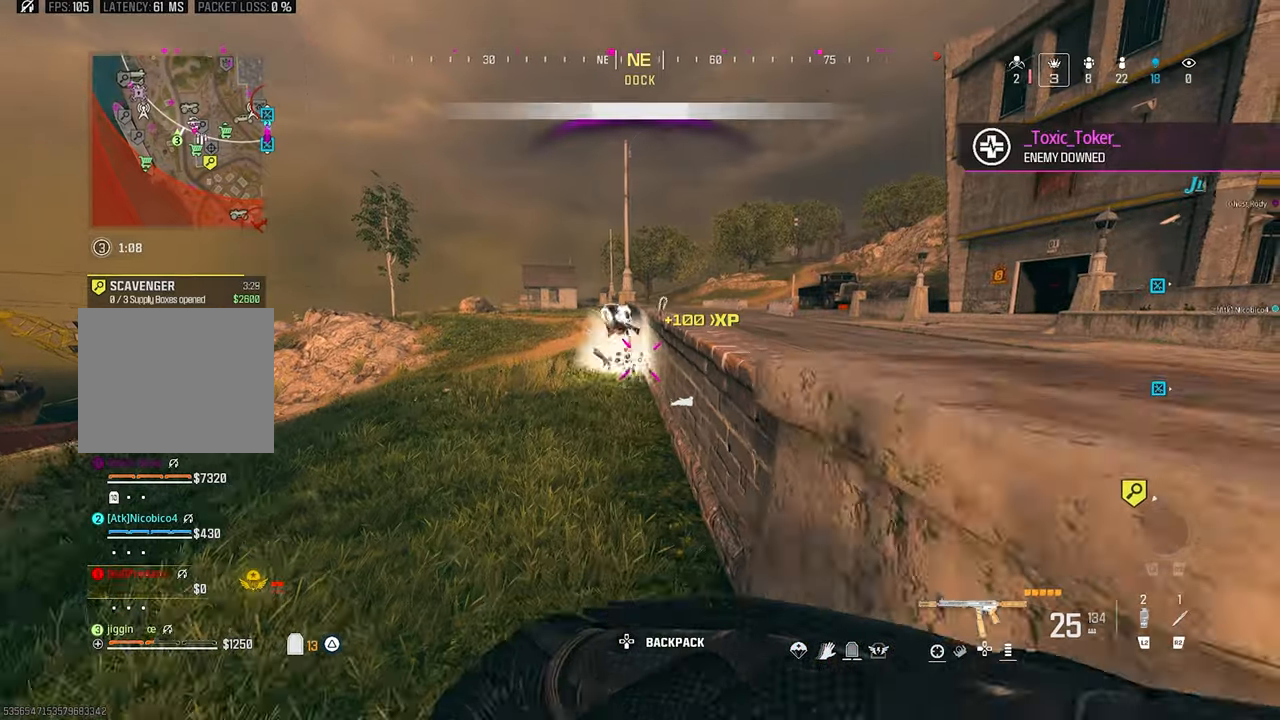
{"buttons": [], "left_stick": "up", "right_stick": "center", "events": [[66, "TRIANGLE", "down"], [100, "left_stick", "down-left"], [166, "right_stick", "left"], [266, "left_stick", "up-left"], [266, "right_stick", "center"], [433, "left_stick", "up"], [500, "TRIANGLE", "up"]]}